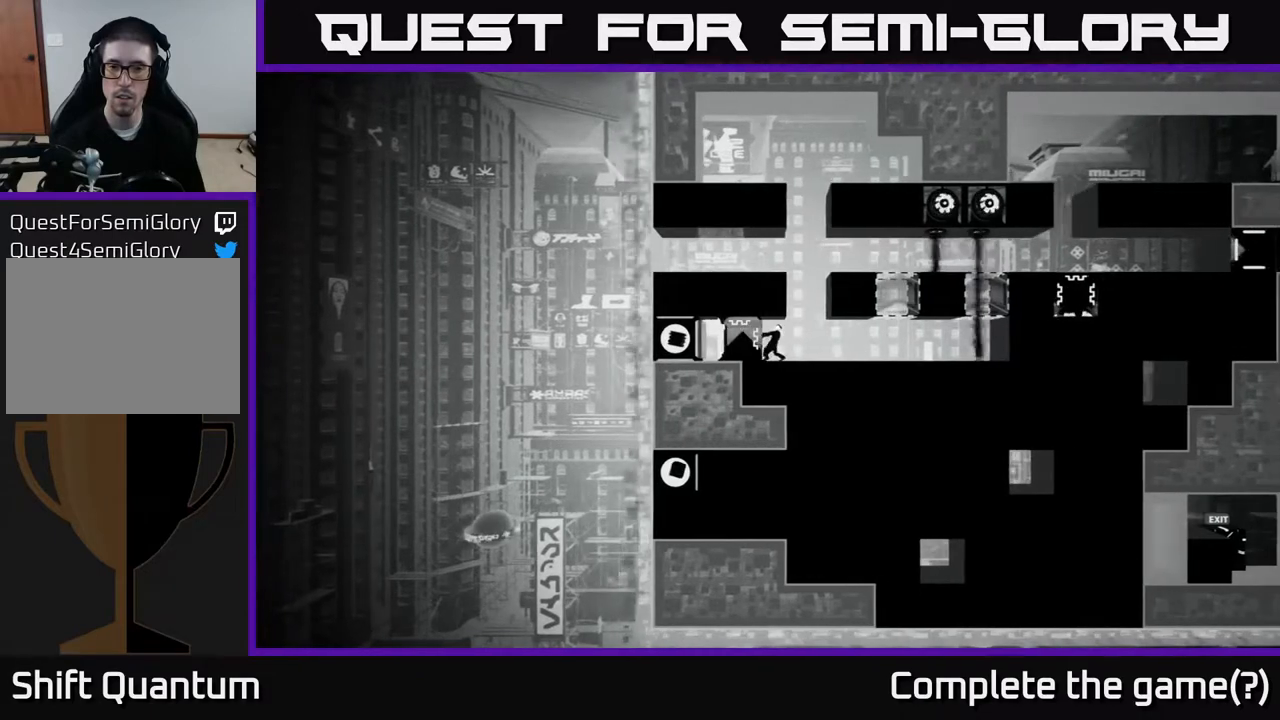
Gameplay with a controller (Xbox layout); each line is a JSON object with the inputs held at the frame after it. "events" lists button and stick changes between this image and that frame as [ms after this image, input, new state], when the widget could be followed in between.
{"buttons": ["X"], "left_stick": "center", "right_stick": "center", "events": [[17, "left_stick", "center"]]}
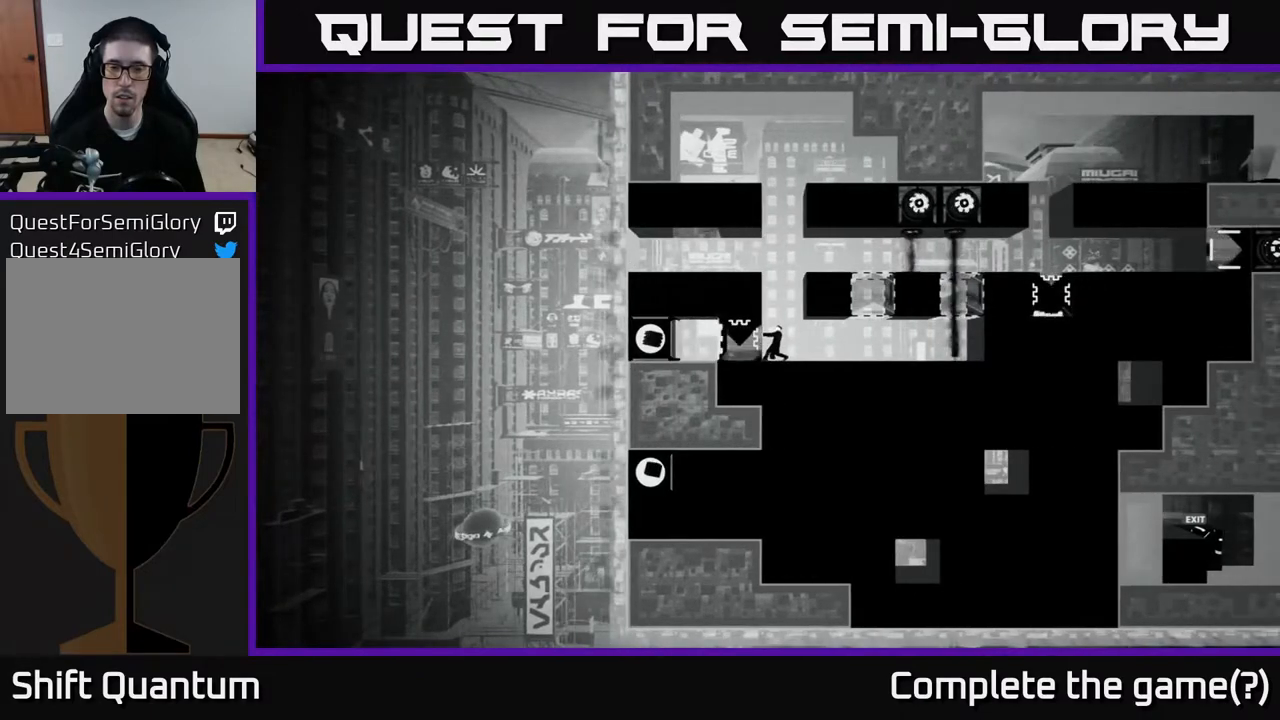
{"buttons": ["X"], "left_stick": "center", "right_stick": "center", "events": []}
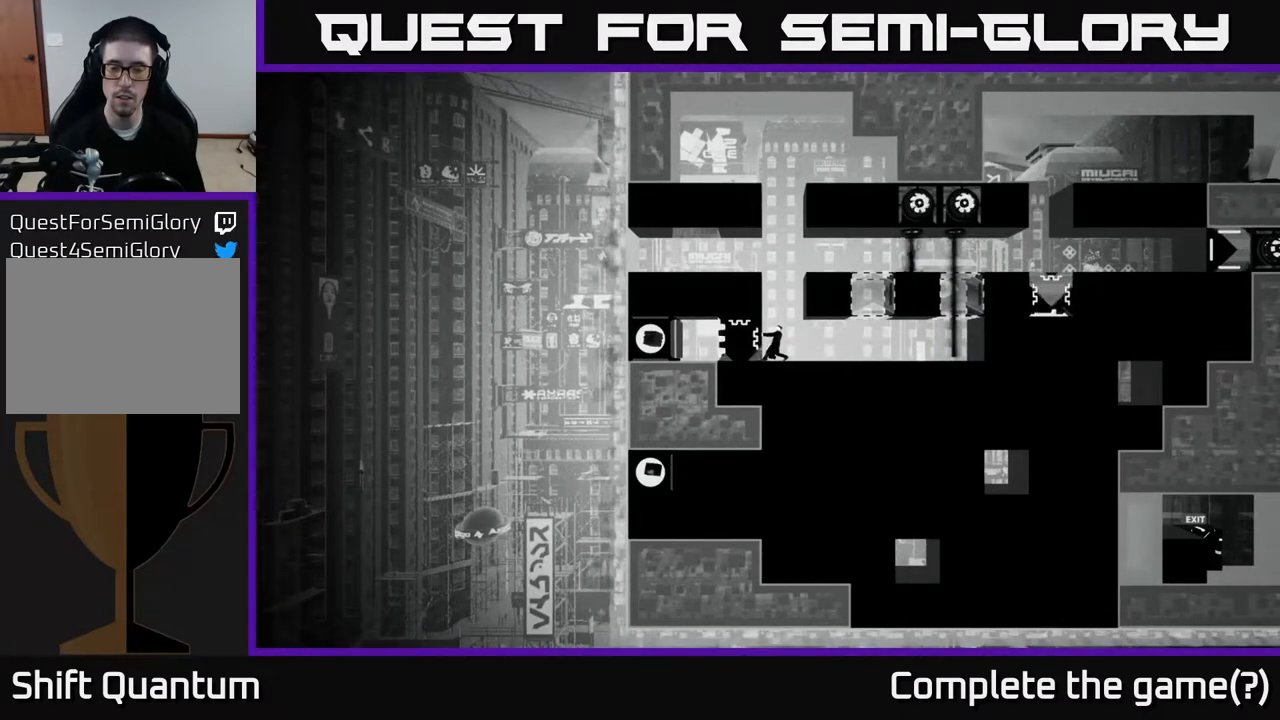
{"buttons": ["X"], "left_stick": "center", "right_stick": "center", "events": [[50, "left_stick", "right"], [283, "left_stick", "center"]]}
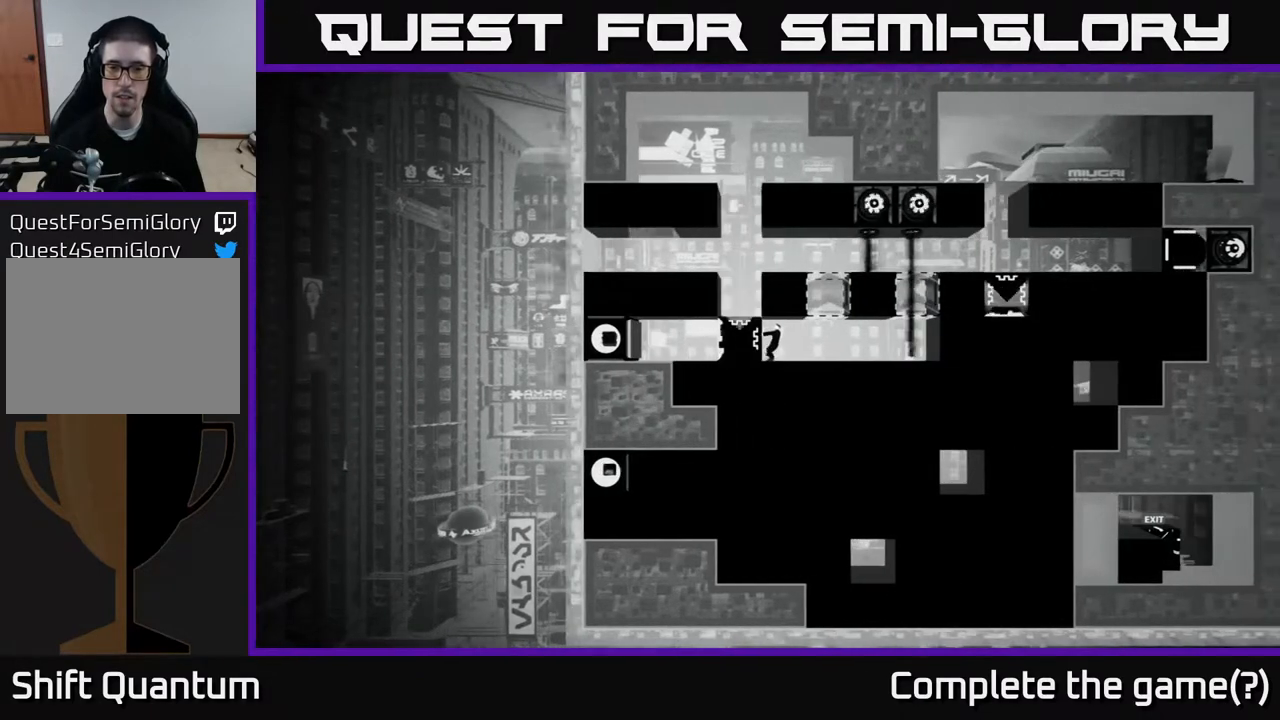
{"buttons": ["X"], "left_stick": "center", "right_stick": "center", "events": [[117, "left_stick", "right"], [300, "left_stick", "center"]]}
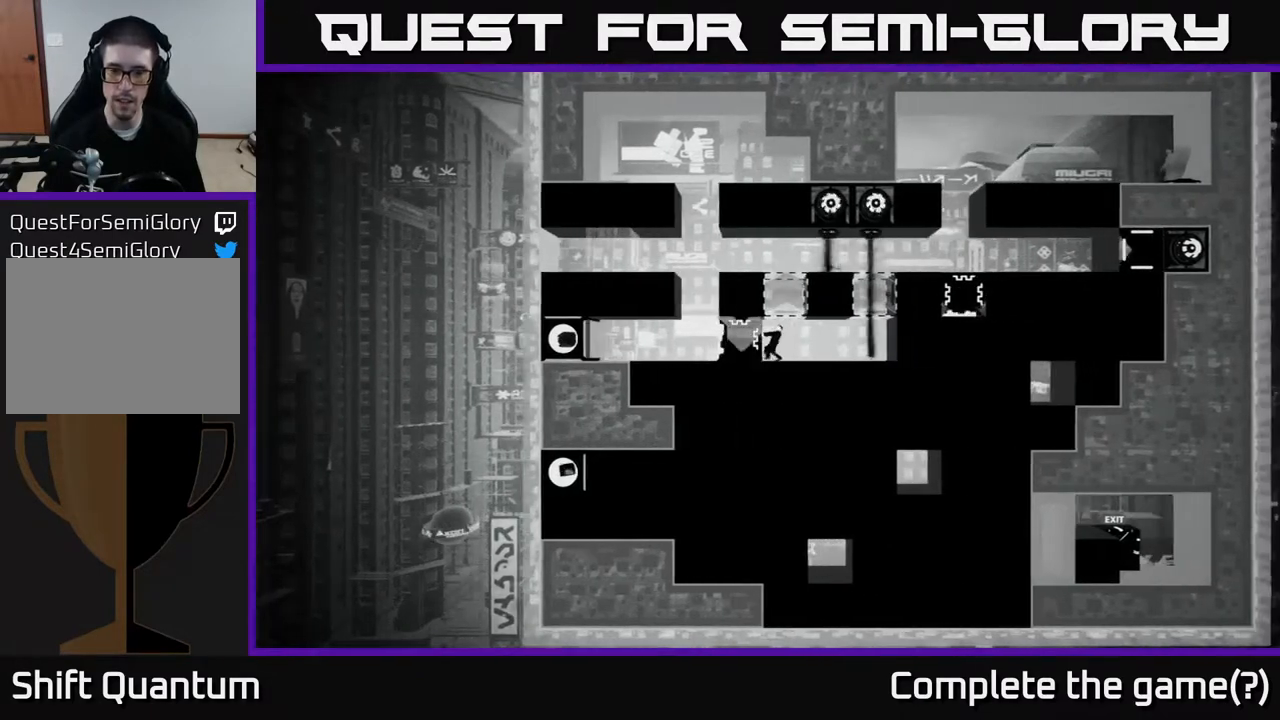
{"buttons": ["X"], "left_stick": "center", "right_stick": "center", "events": []}
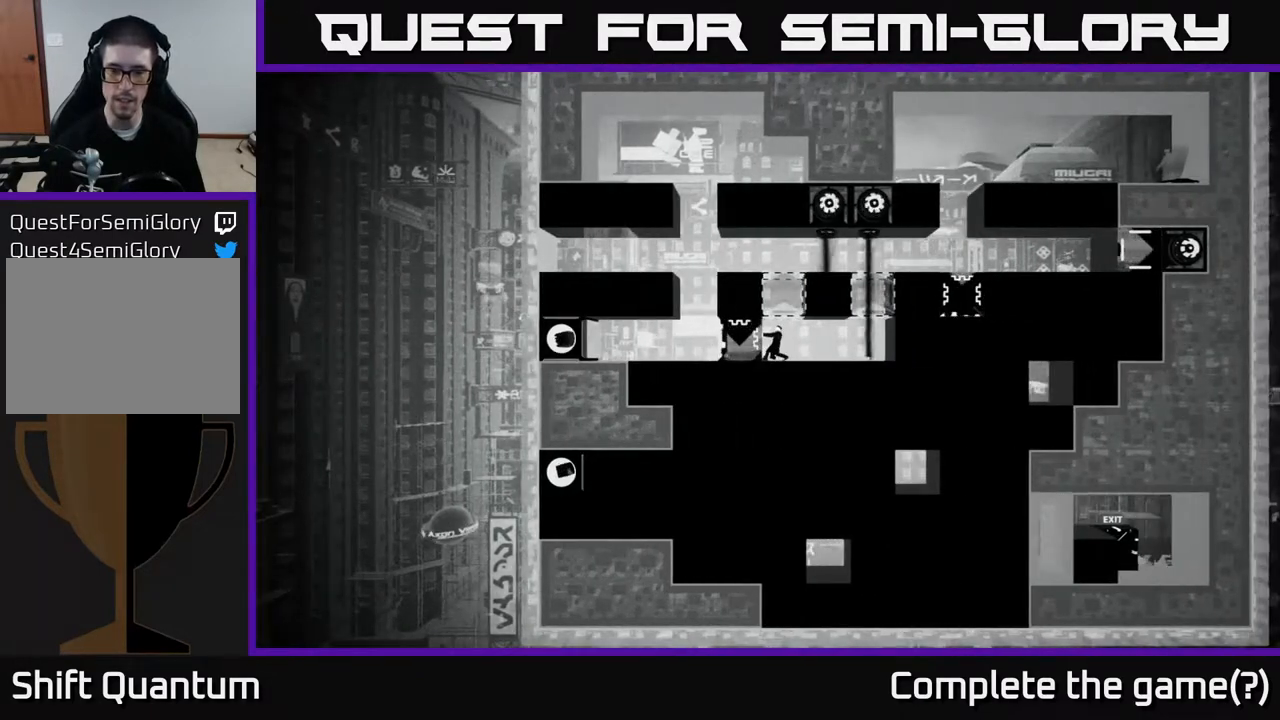
{"buttons": ["X"], "left_stick": "center", "right_stick": "center", "events": []}
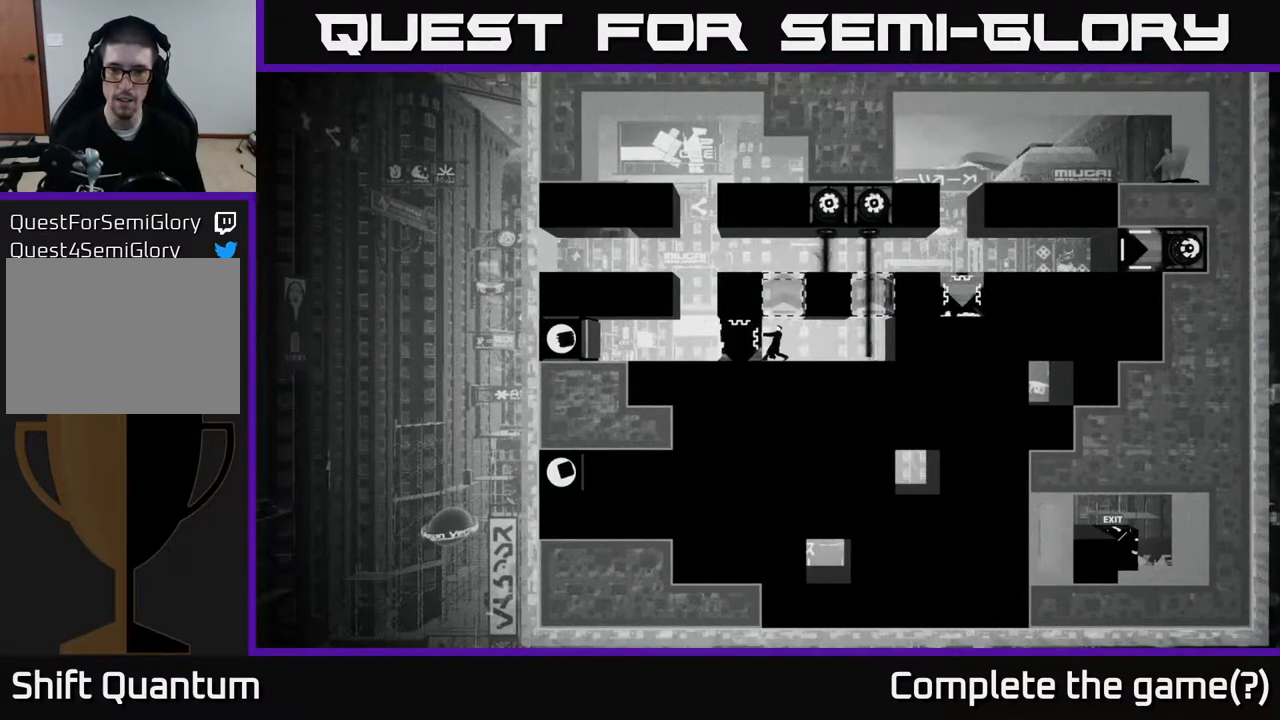
{"buttons": ["X"], "left_stick": "center", "right_stick": "center", "events": []}
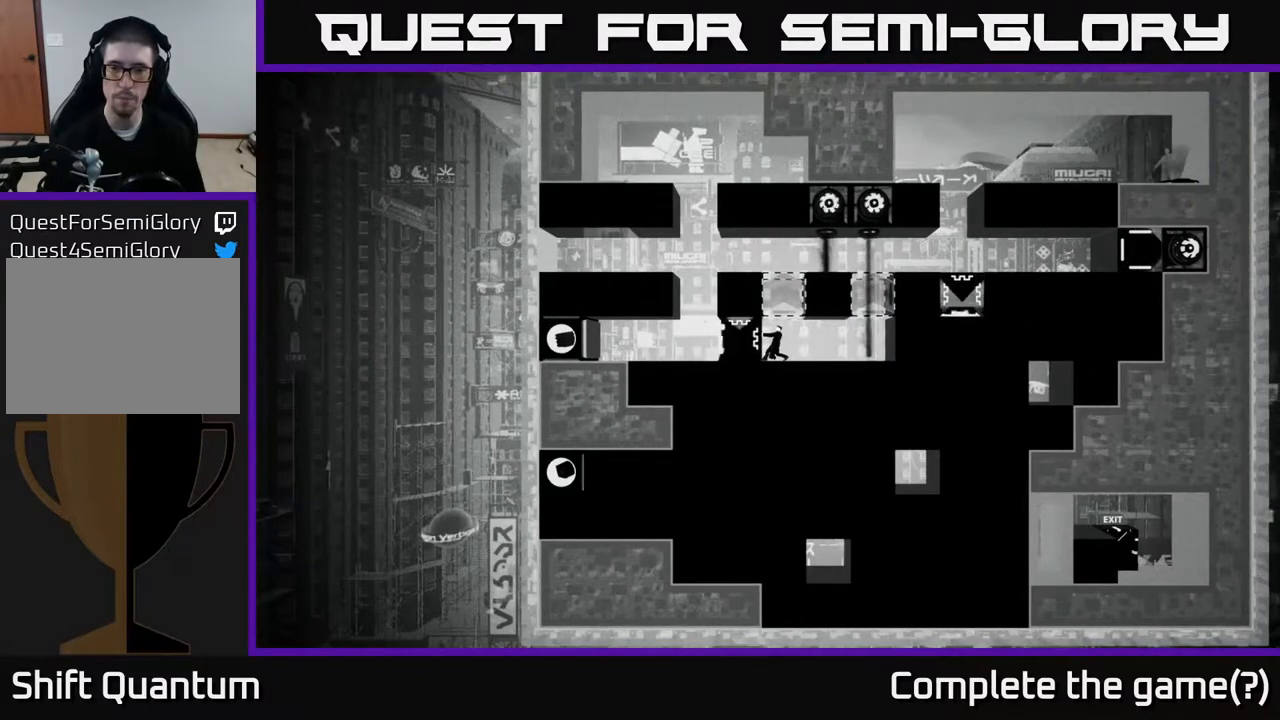
{"buttons": ["X"], "left_stick": "center", "right_stick": "center", "events": []}
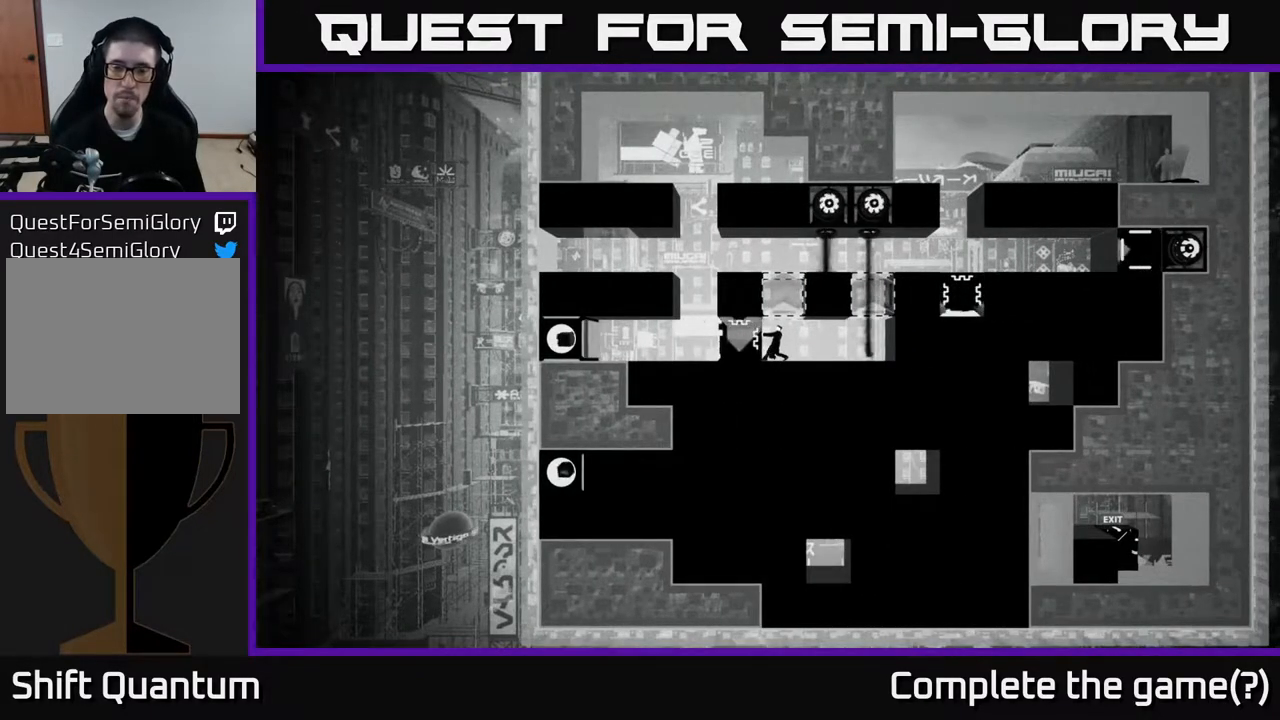
{"buttons": ["X"], "left_stick": "center", "right_stick": "center", "events": []}
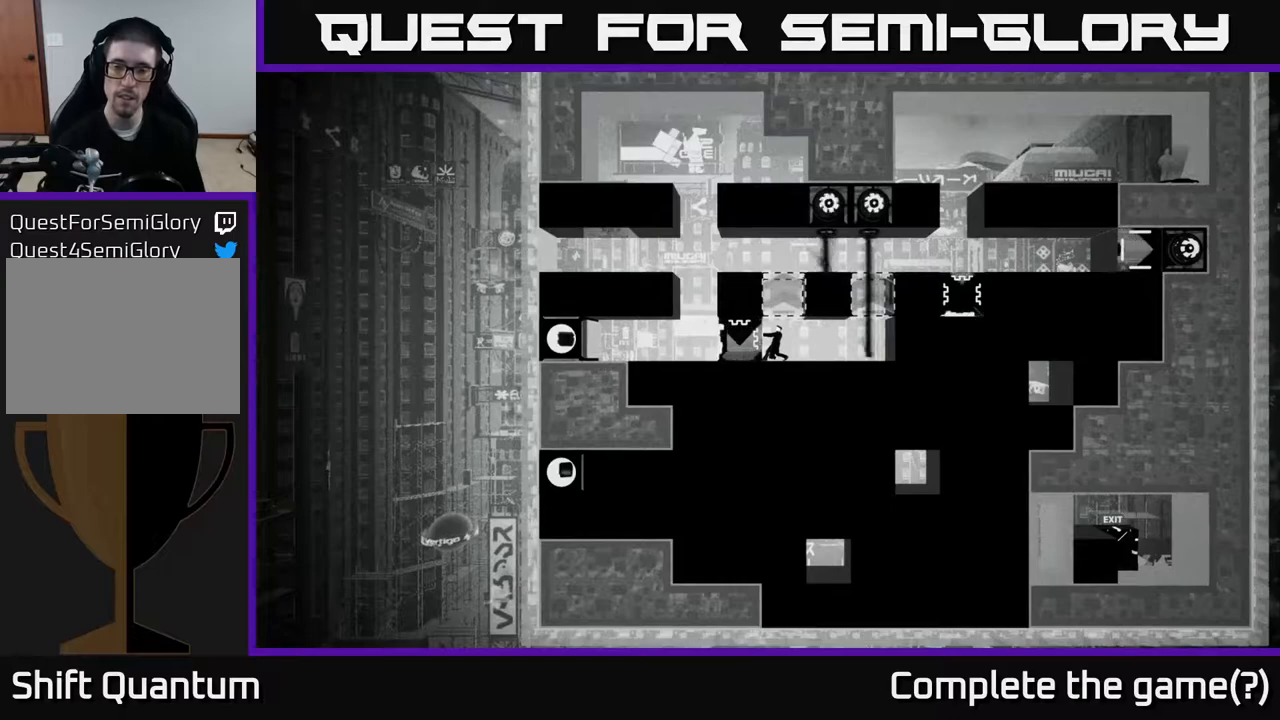
{"buttons": ["X"], "left_stick": "center", "right_stick": "center", "events": []}
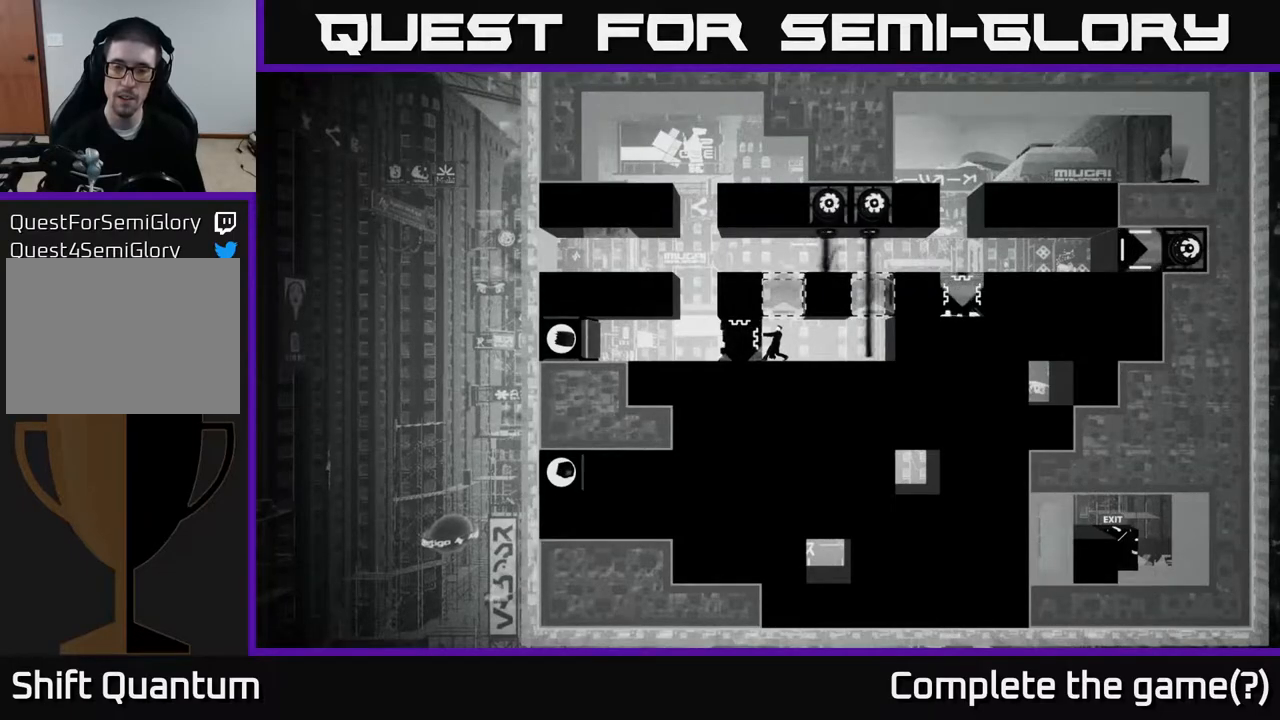
{"buttons": ["X"], "left_stick": "center", "right_stick": "center", "events": []}
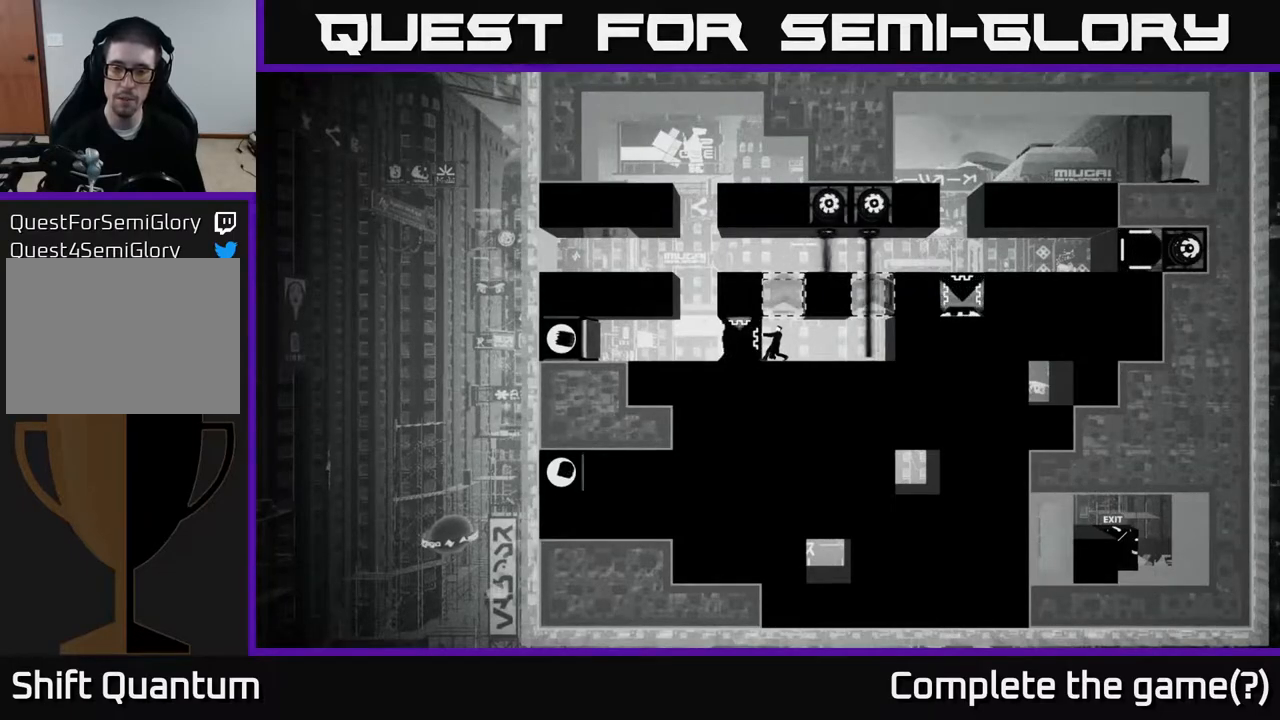
{"buttons": ["X"], "left_stick": "center", "right_stick": "center", "events": []}
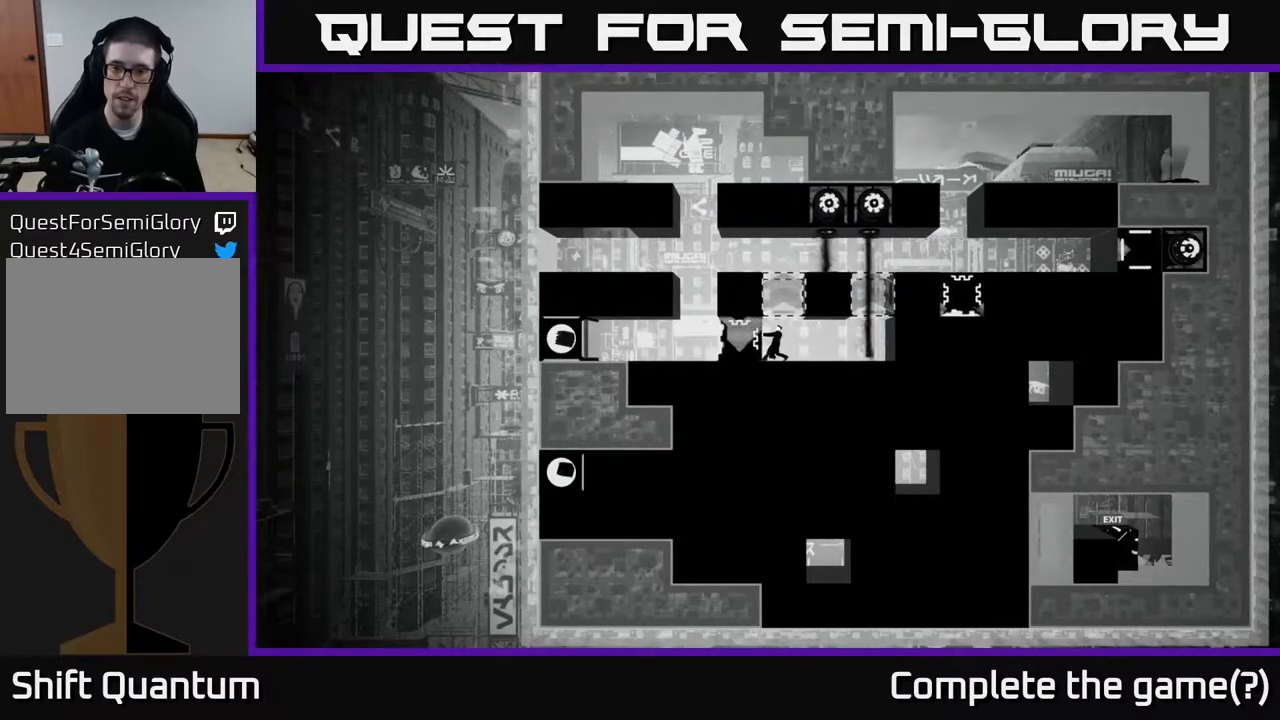
{"buttons": ["X"], "left_stick": "center", "right_stick": "center", "events": []}
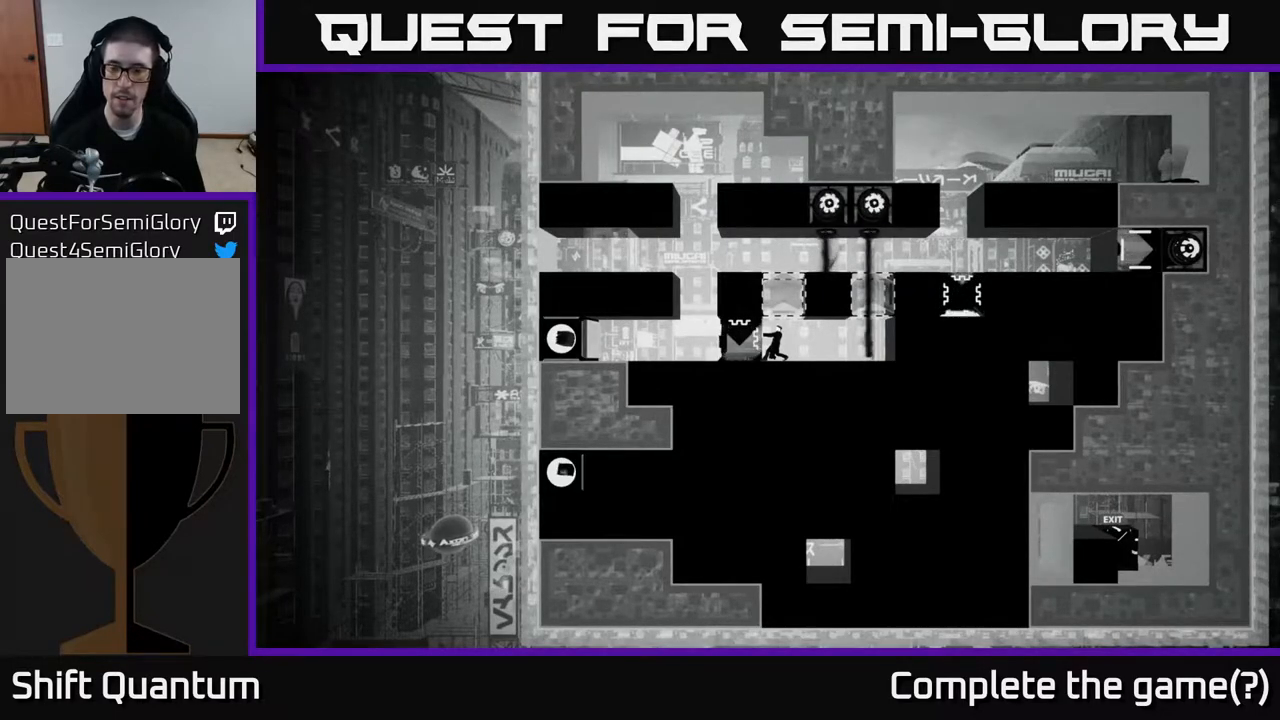
{"buttons": ["X"], "left_stick": "center", "right_stick": "center", "events": []}
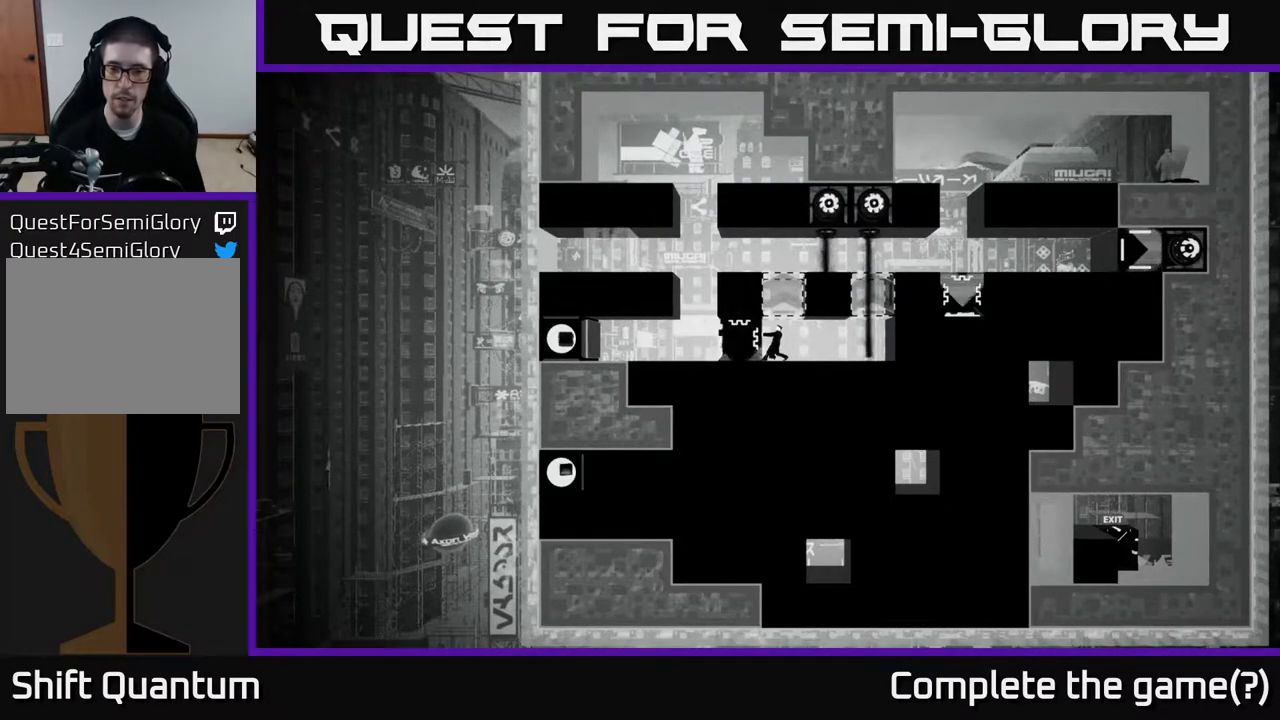
{"buttons": ["X"], "left_stick": "center", "right_stick": "center", "events": []}
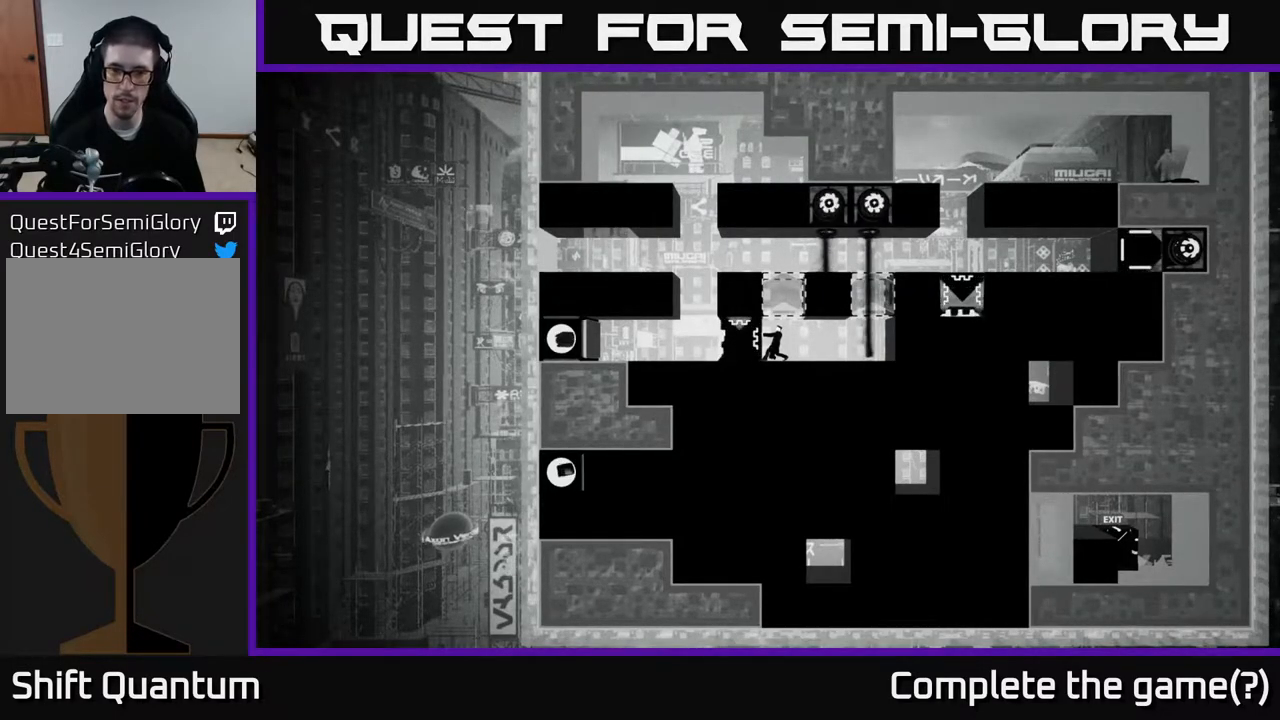
{"buttons": ["X"], "left_stick": "center", "right_stick": "center", "events": []}
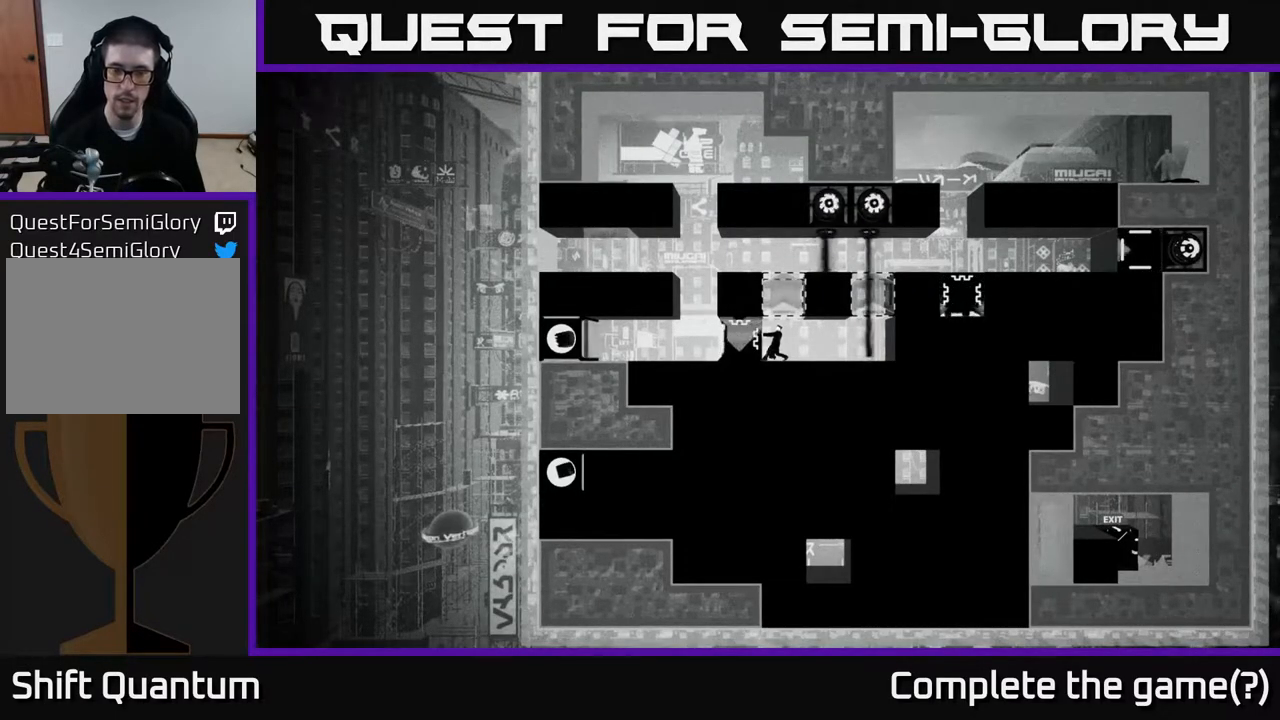
{"buttons": [], "left_stick": "center", "right_stick": "center", "events": [[183, "X", "up"]]}
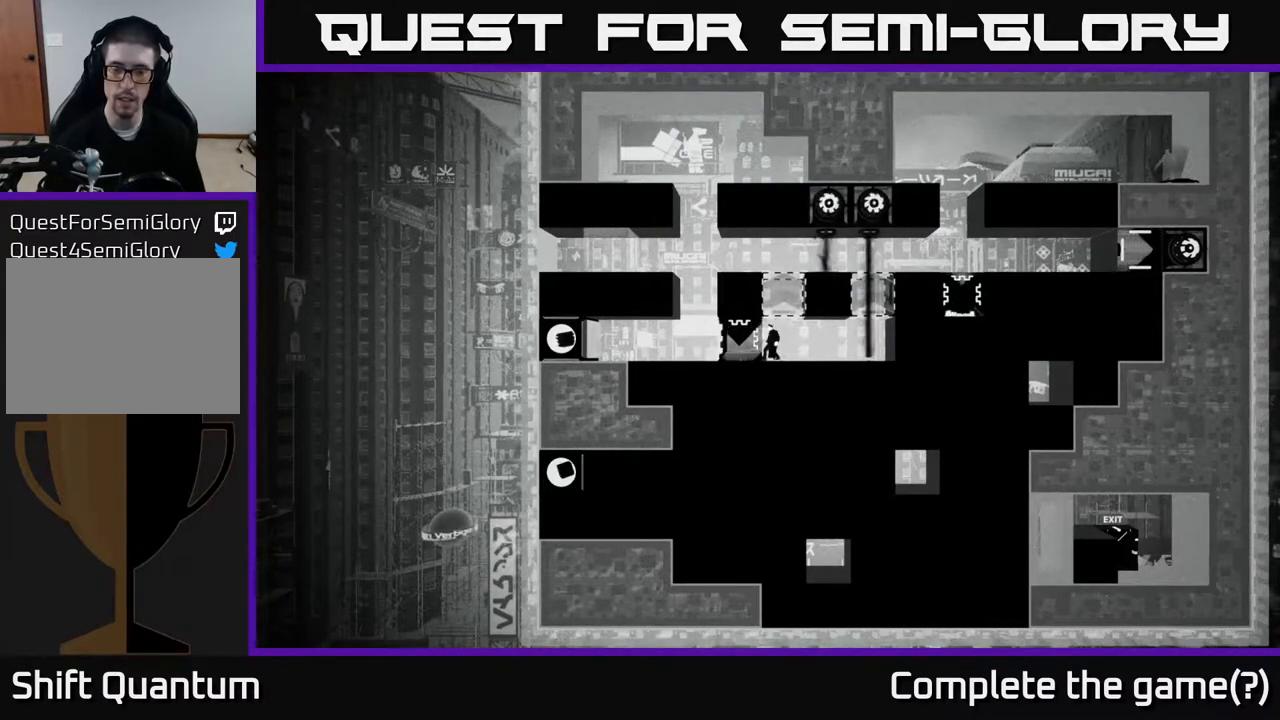
{"buttons": [], "left_stick": "center", "right_stick": "center", "events": []}
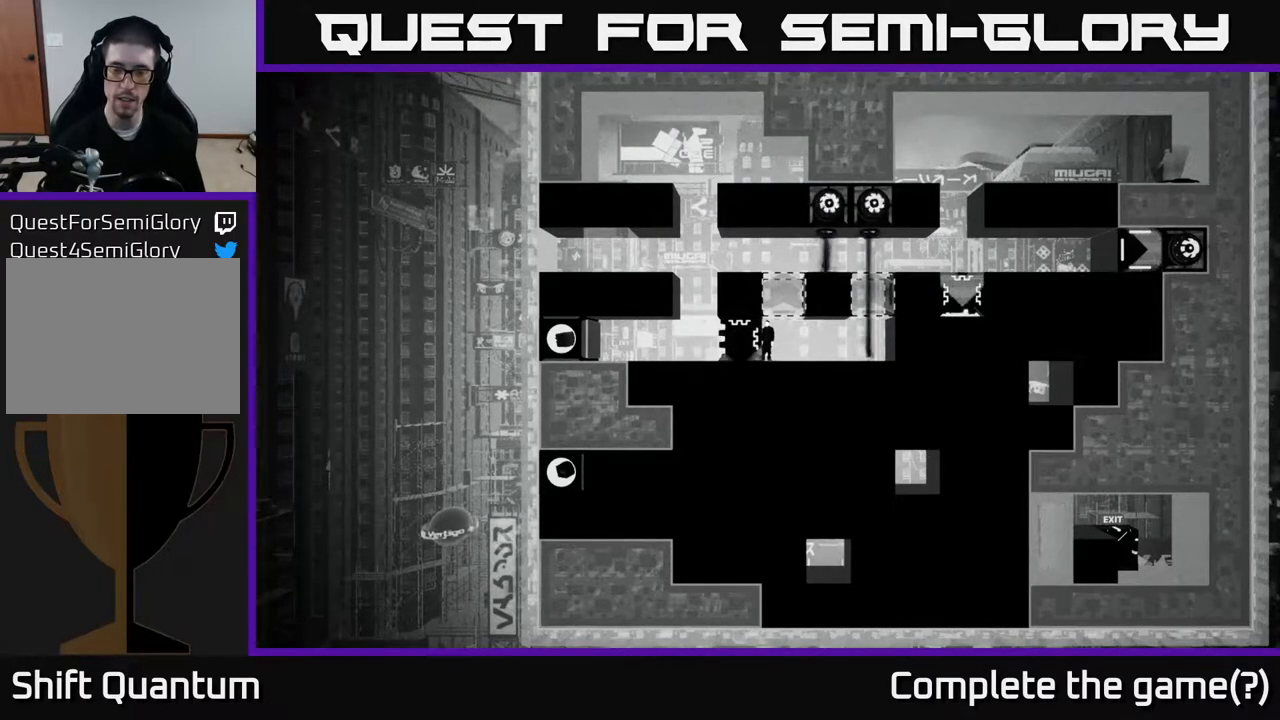
{"buttons": [], "left_stick": "center", "right_stick": "center", "events": []}
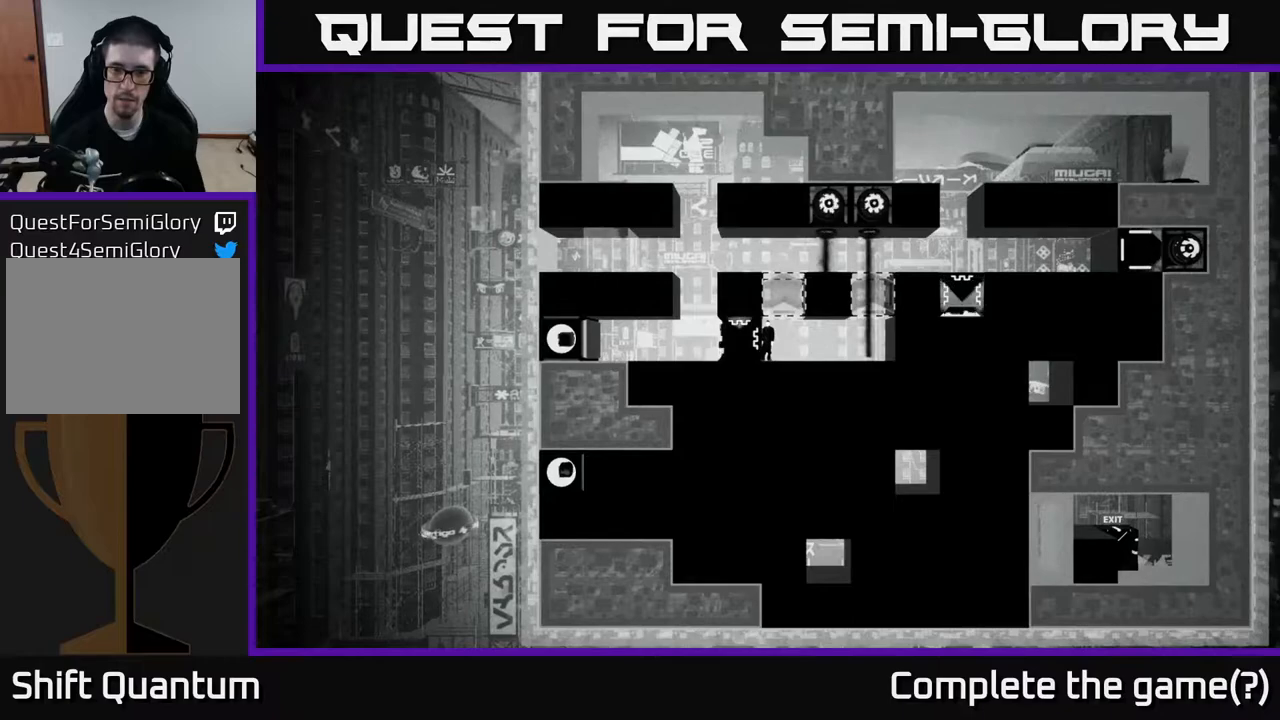
{"buttons": [], "left_stick": "center", "right_stick": "center", "events": []}
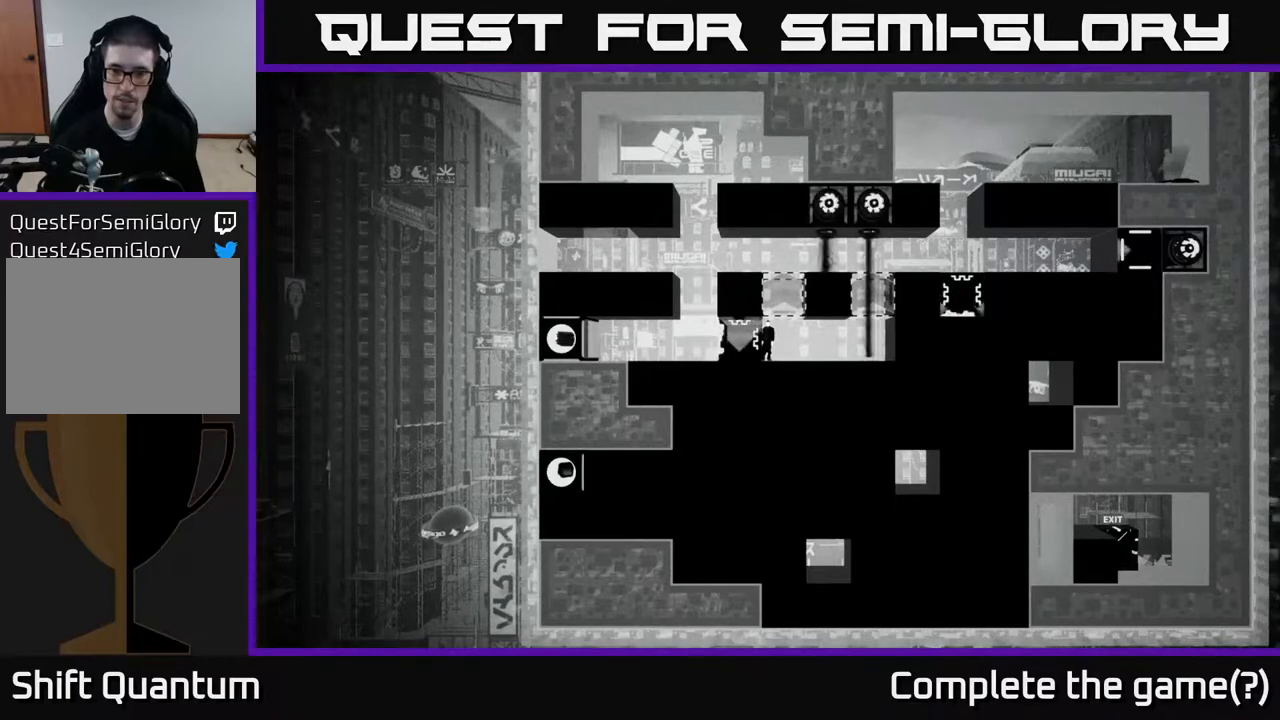
{"buttons": [], "left_stick": "center", "right_stick": "center", "events": []}
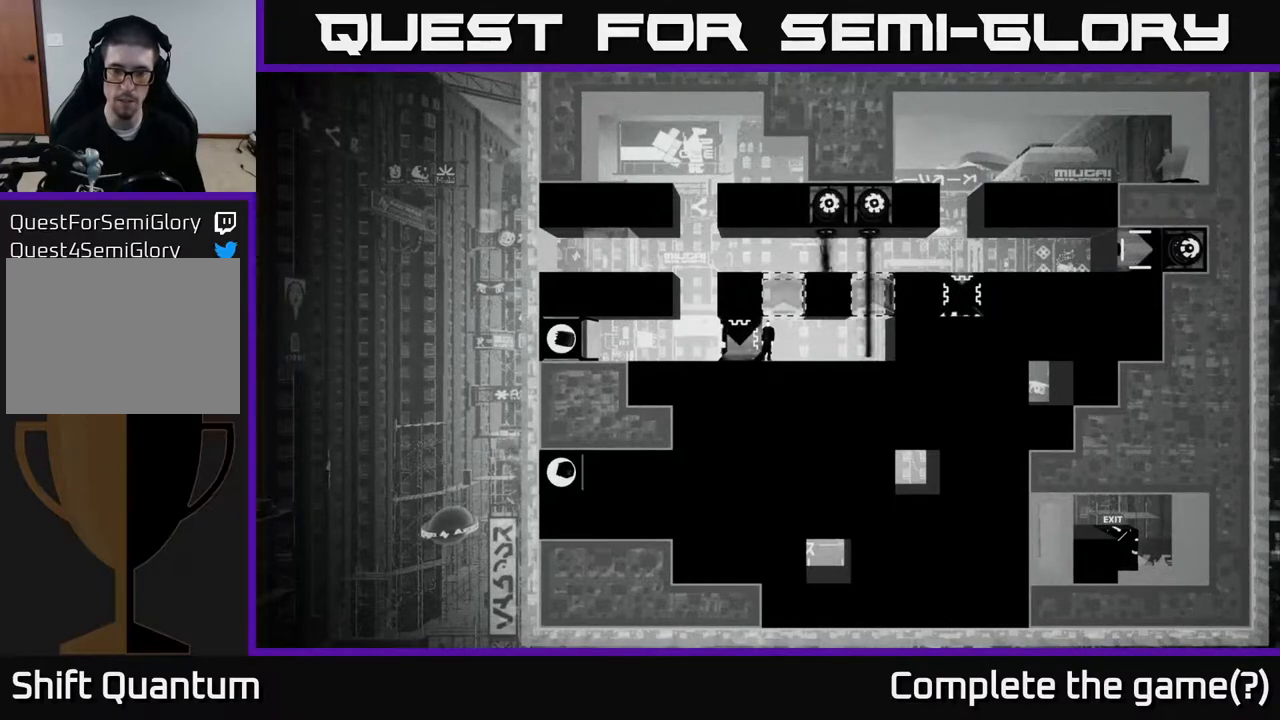
{"buttons": ["A"], "left_stick": "center", "right_stick": "center", "events": [[500, "A", "down"]]}
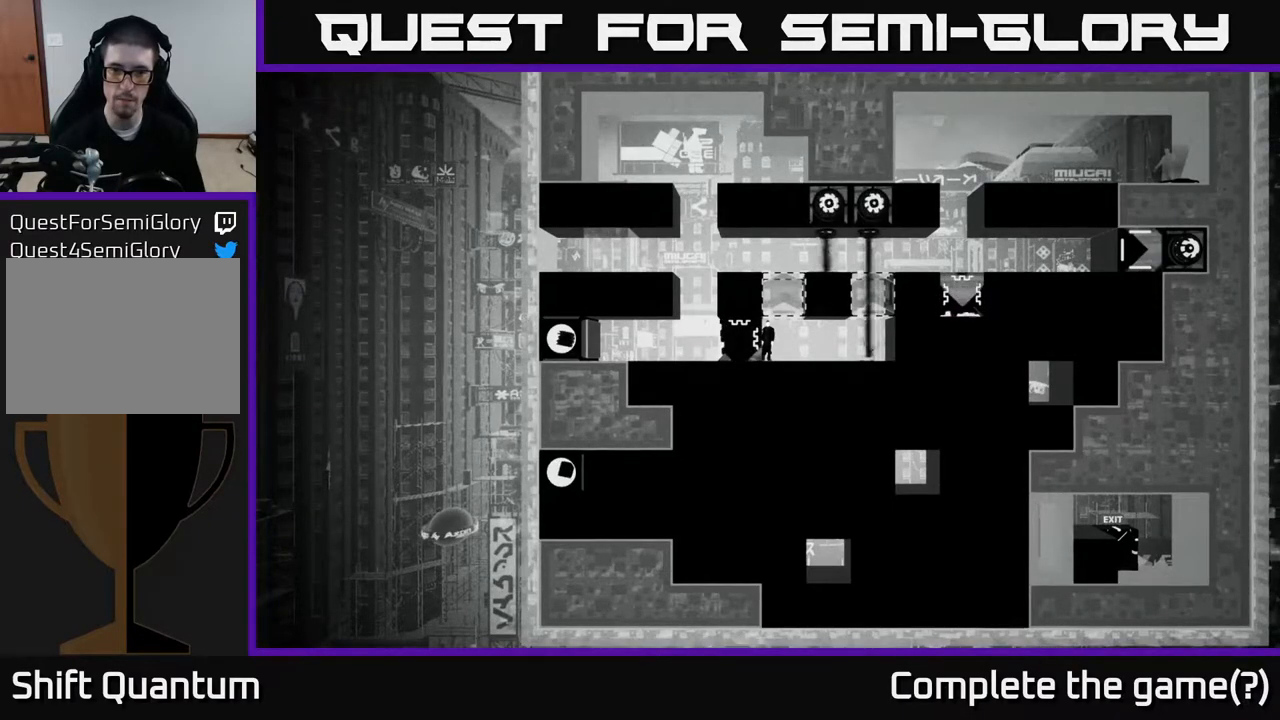
{"buttons": ["A"], "left_stick": "up-left", "right_stick": "center", "events": [[183, "left_stick", "up"], [317, "A", "up"], [317, "left_stick", "up-left"], [450, "A", "down"]]}
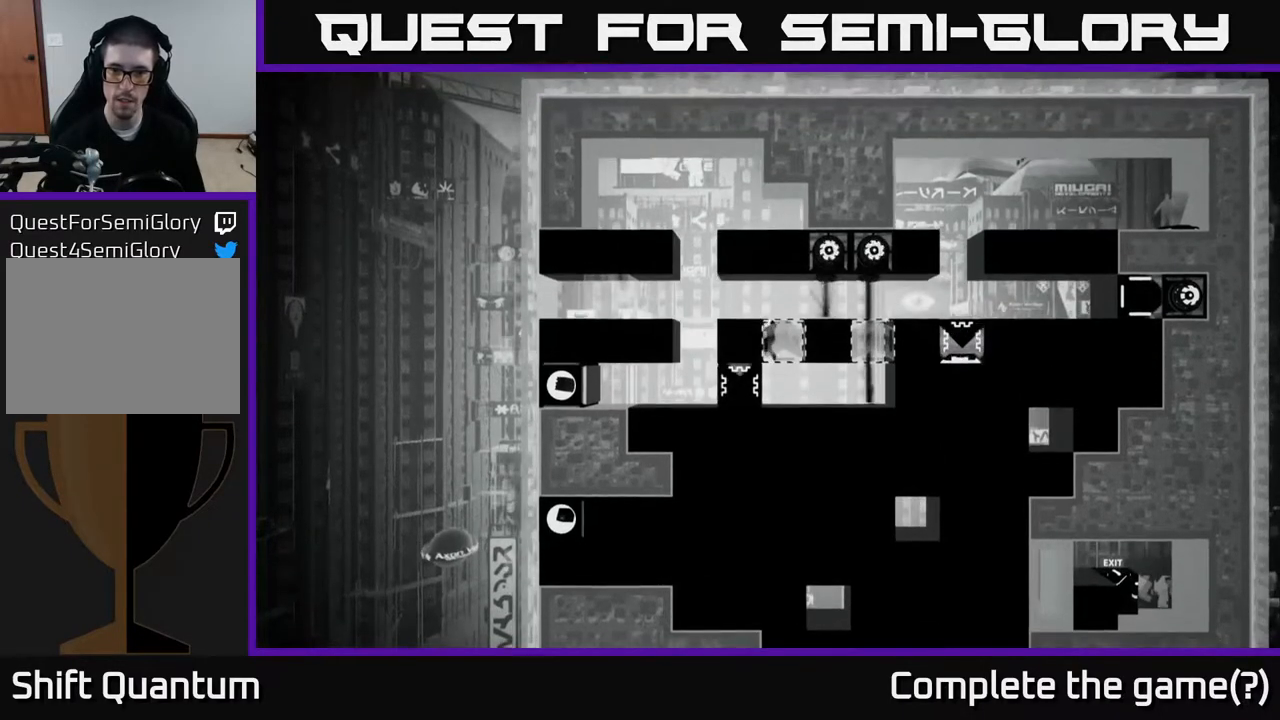
{"buttons": [], "left_stick": "center", "right_stick": "center", "events": [[50, "A", "up"], [150, "A", "down"], [283, "left_stick", "center"], [317, "A", "up"]]}
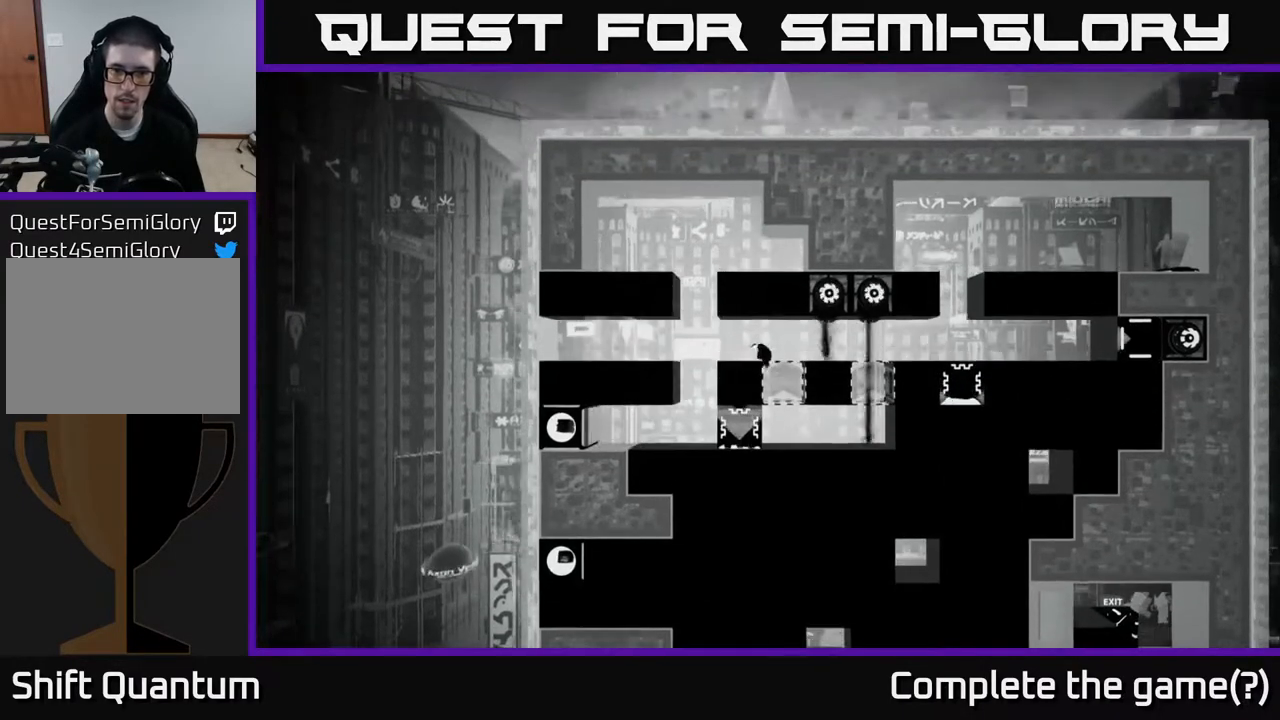
{"buttons": [], "left_stick": "left", "right_stick": "center", "events": [[133, "left_stick", "left"]]}
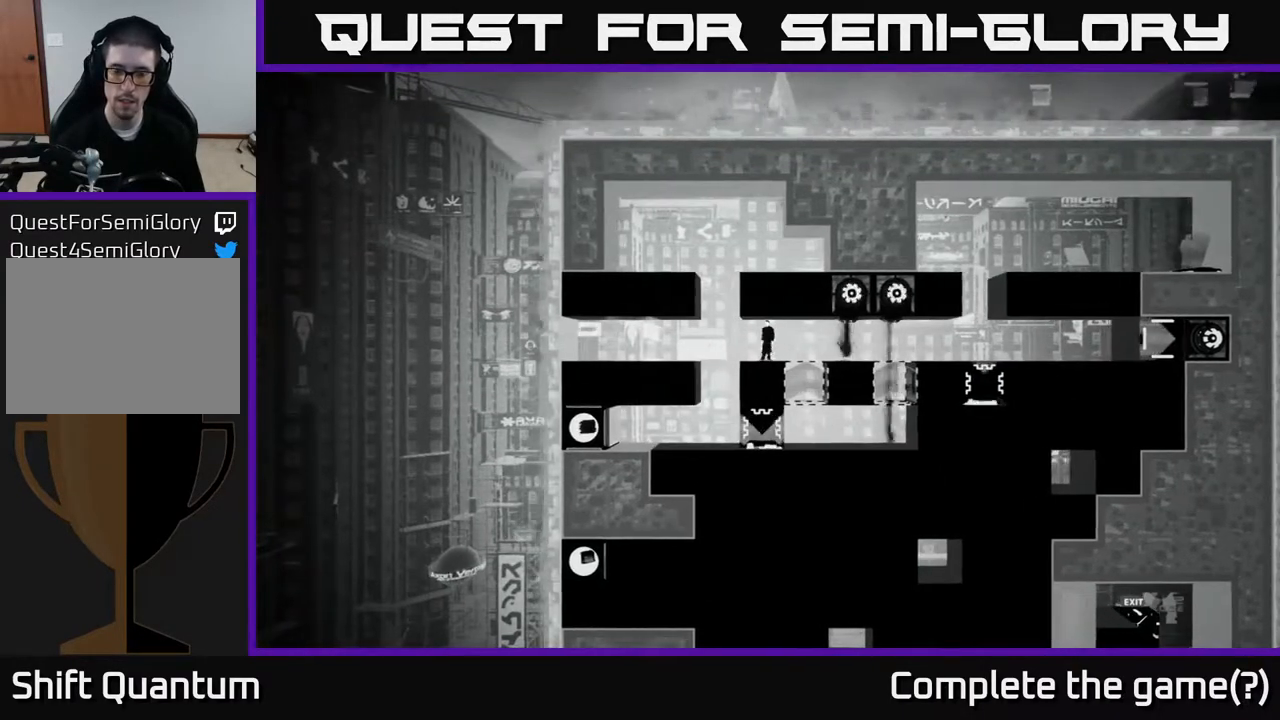
{"buttons": [], "left_stick": "left", "right_stick": "center", "events": [[33, "left_stick", "center"], [83, "left_stick", "right"], [183, "left_stick", "center"], [333, "left_stick", "left"]]}
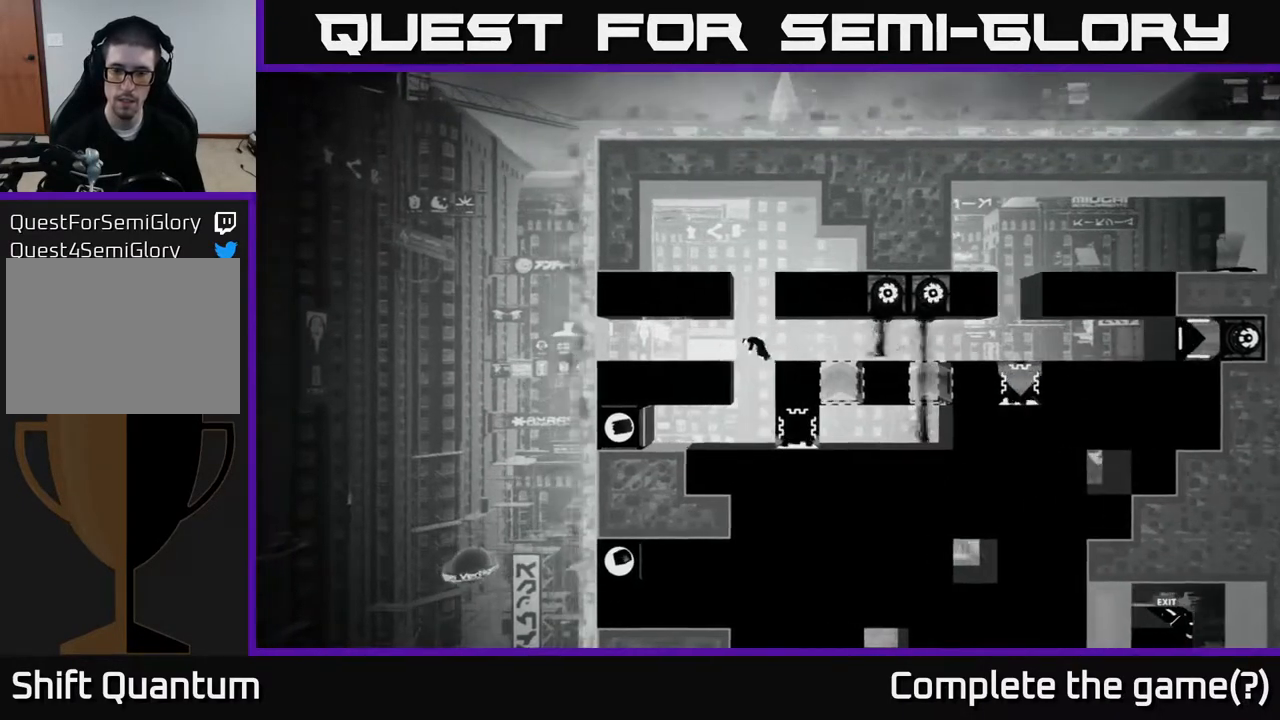
{"buttons": [], "left_stick": "center", "right_stick": "center", "events": [[17, "left_stick", "center"], [100, "left_stick", "right"], [183, "left_stick", "center"]]}
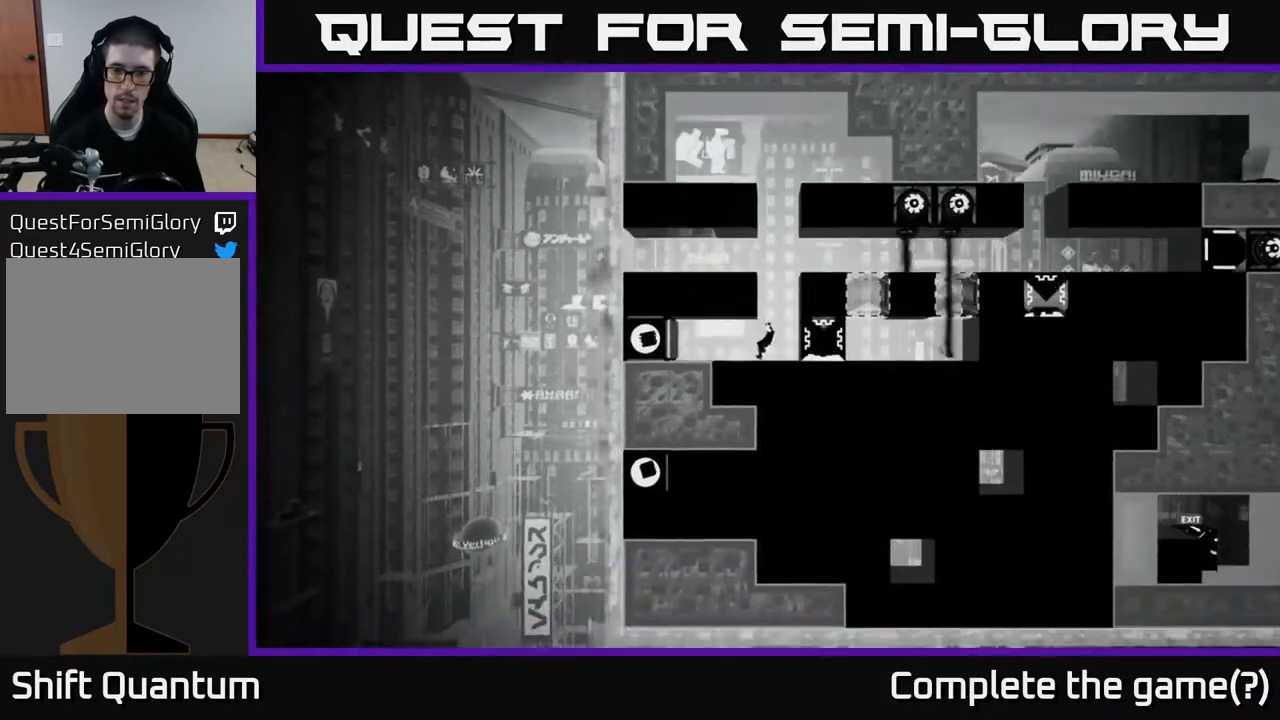
{"buttons": [], "left_stick": "center", "right_stick": "center", "events": [[17, "left_stick", "right"], [50, "B", "down"], [200, "left_stick", "center"], [217, "B", "up"]]}